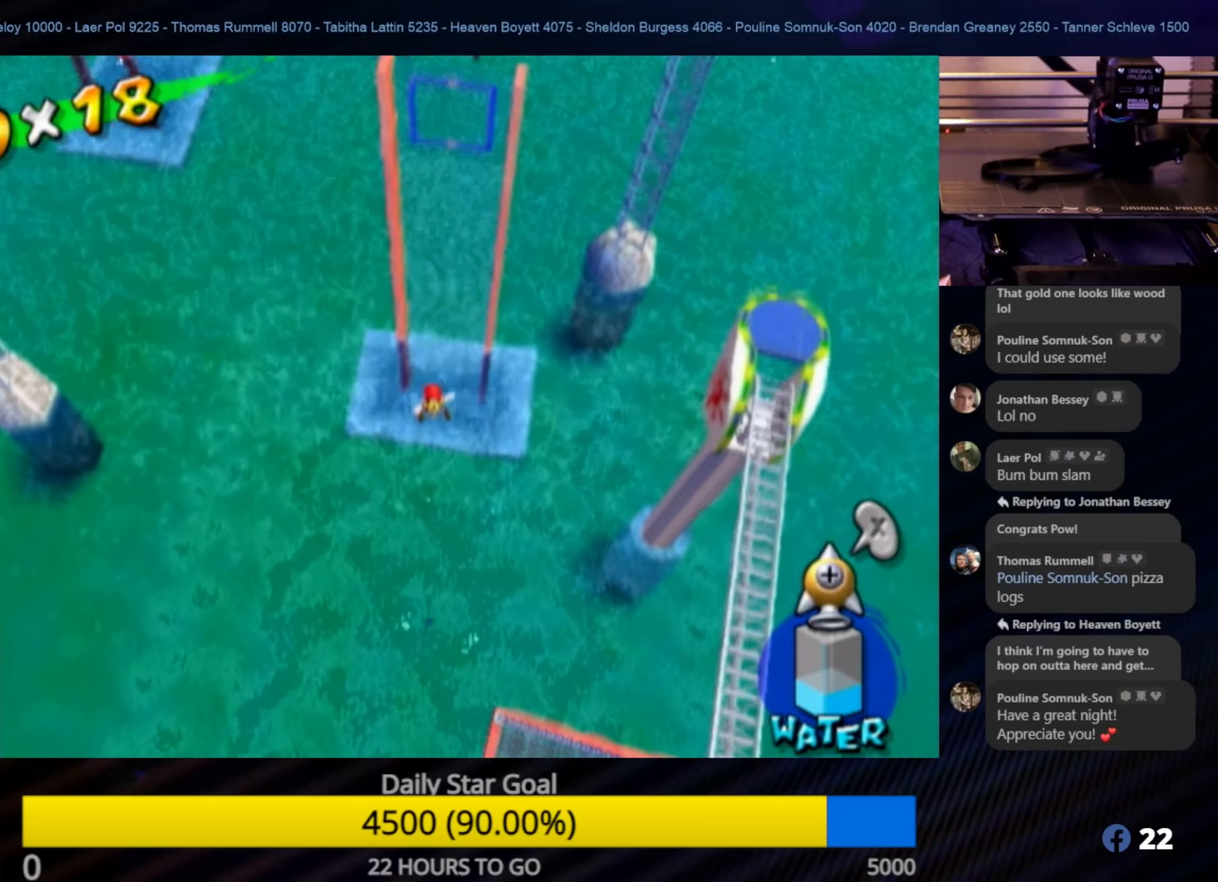
Gameplay with a controller (Nintendo layout); each line is a JSON object with the inputs held at the frame after it. "events" lists button and stick changes between this image and that frame as [ms after this image, input, new state], when the widget could be followed in between. Not read: L3 R3.
{"buttons": [], "left_stick": "up", "right_stick": "up", "events": [[333, "right_stick", "up-left"], [400, "right_stick", "up"]]}
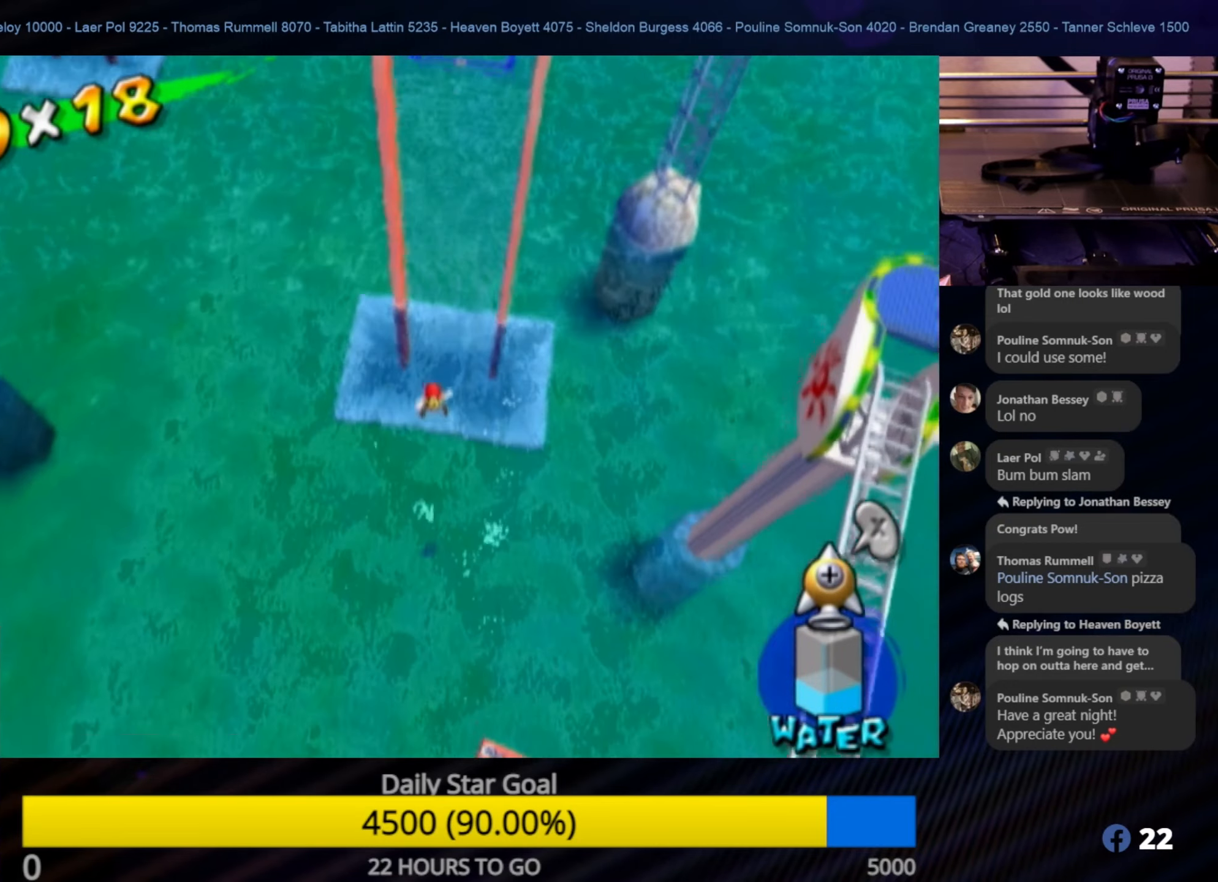
{"buttons": [], "left_stick": "center", "right_stick": "center", "events": [[300, "left_stick", "center"], [300, "right_stick", "center"]]}
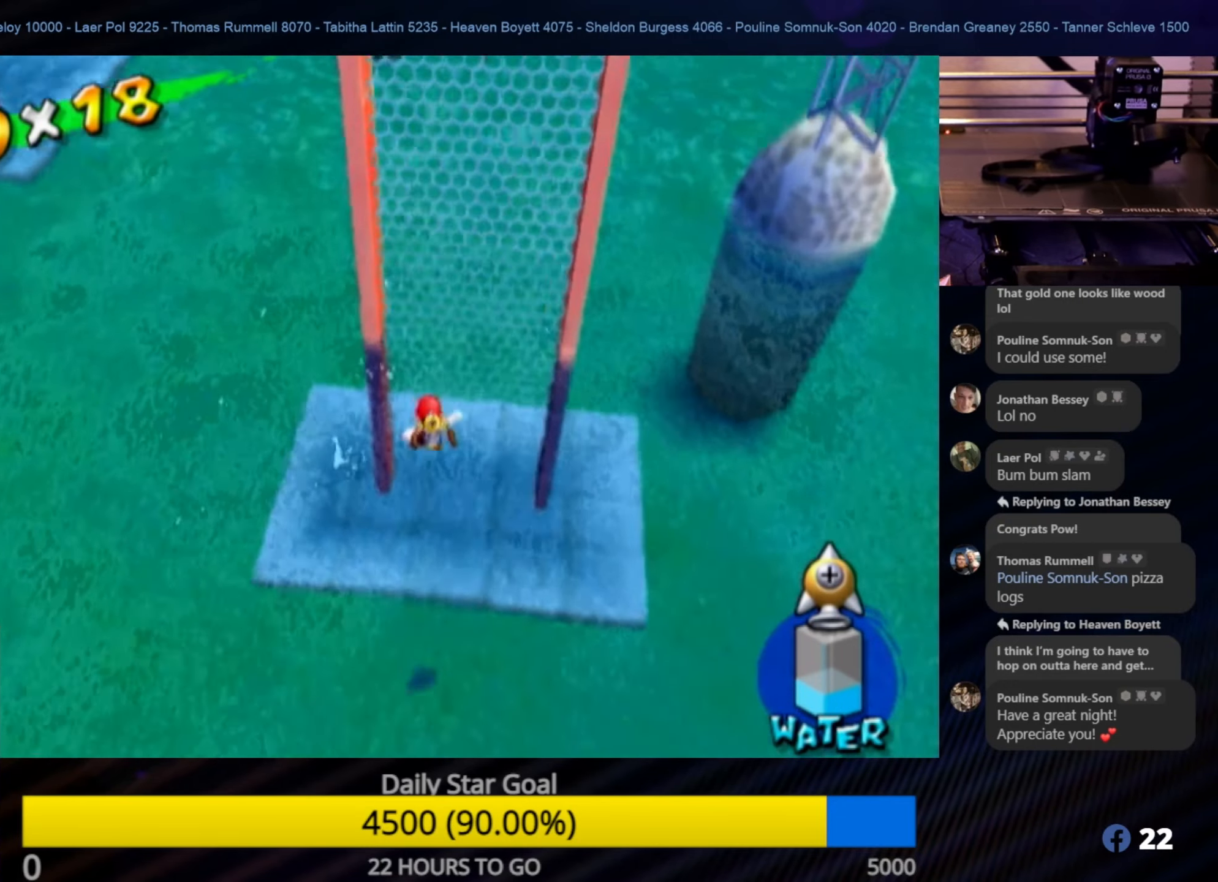
{"buttons": [], "left_stick": "up", "right_stick": "center", "events": [[283, "left_stick", "up"]]}
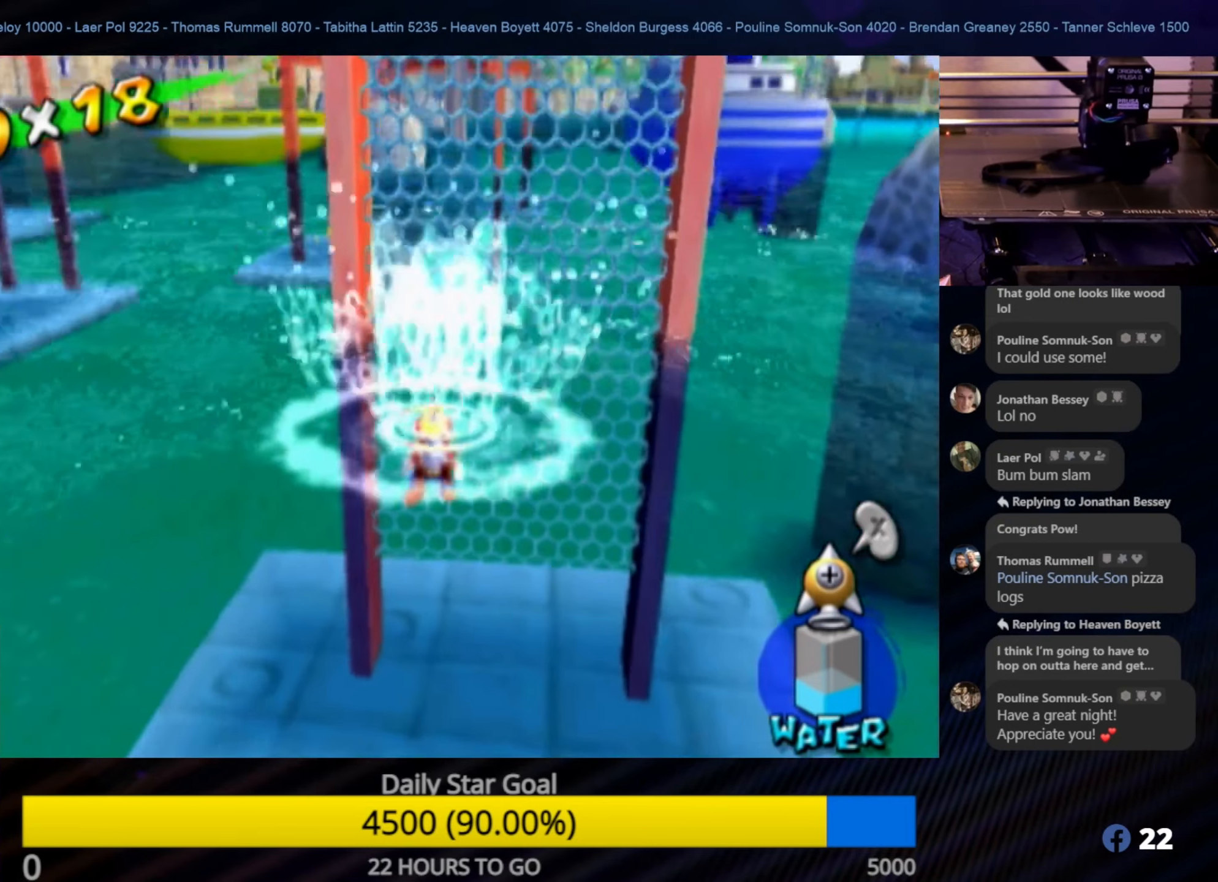
{"buttons": [], "left_stick": "up", "right_stick": "center", "events": [[100, "right_stick", "up-left"], [333, "right_stick", "center"]]}
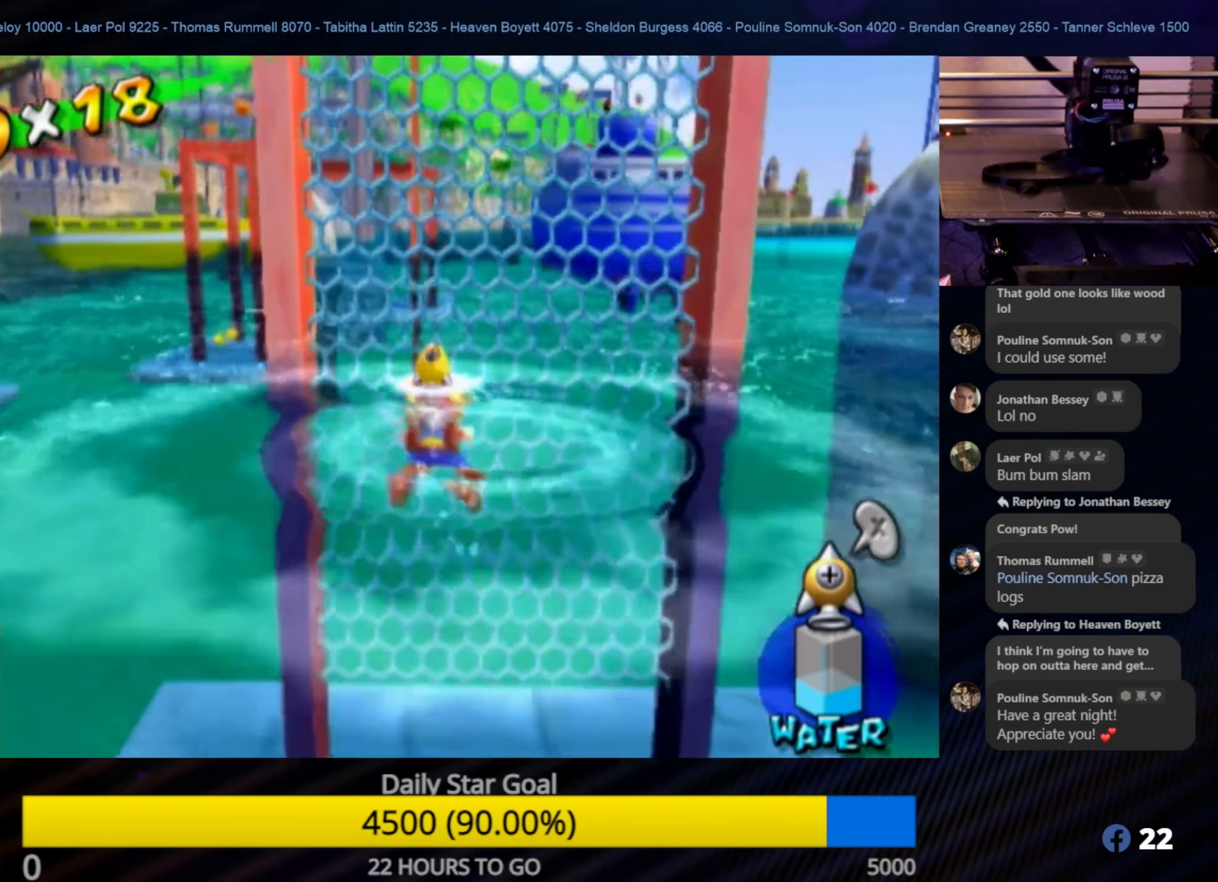
{"buttons": ["A"], "left_stick": "up", "right_stick": "center", "events": [[183, "A", "down"], [366, "A", "up"], [416, "A", "down"]]}
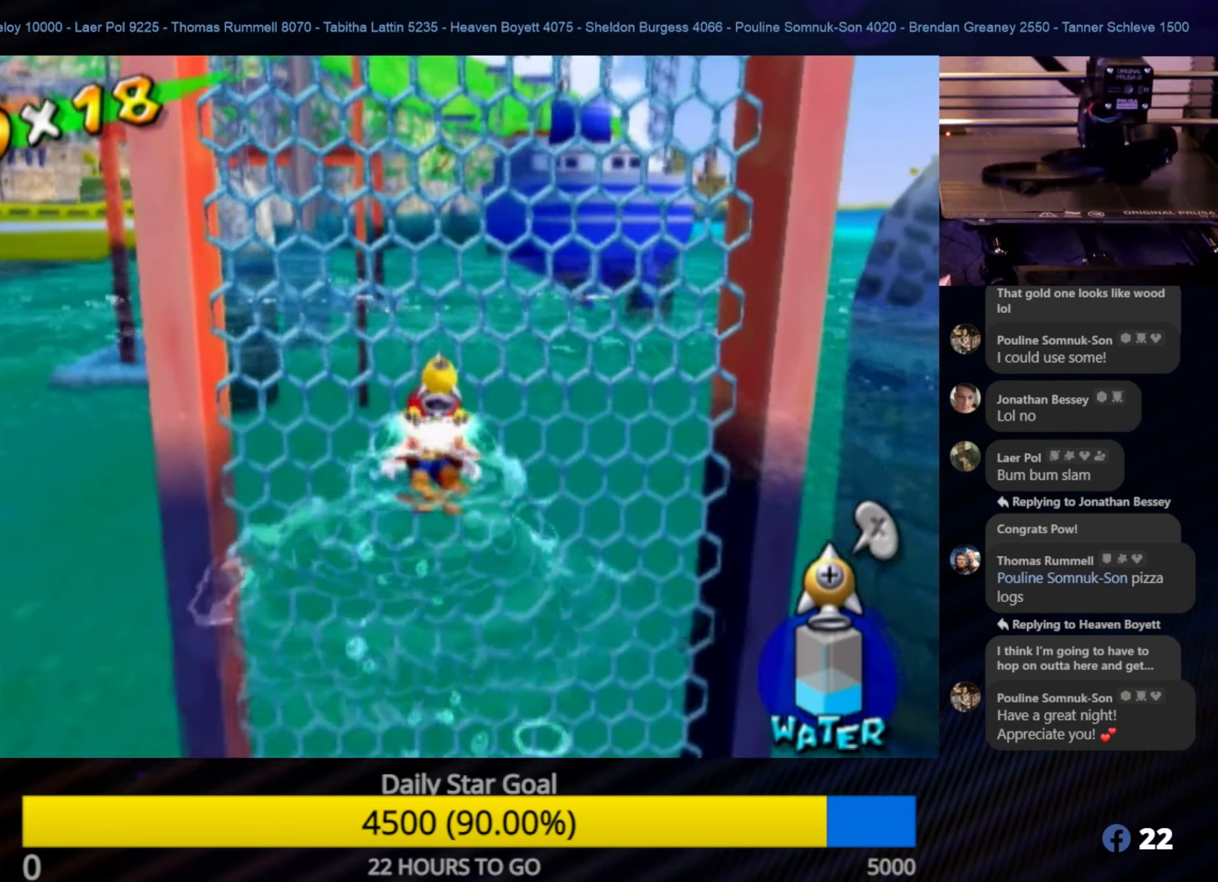
{"buttons": [], "left_stick": "up", "right_stick": "center", "events": [[50, "A", "up"], [133, "A", "down"], [216, "A", "up"], [300, "A", "down"], [500, "A", "up"]]}
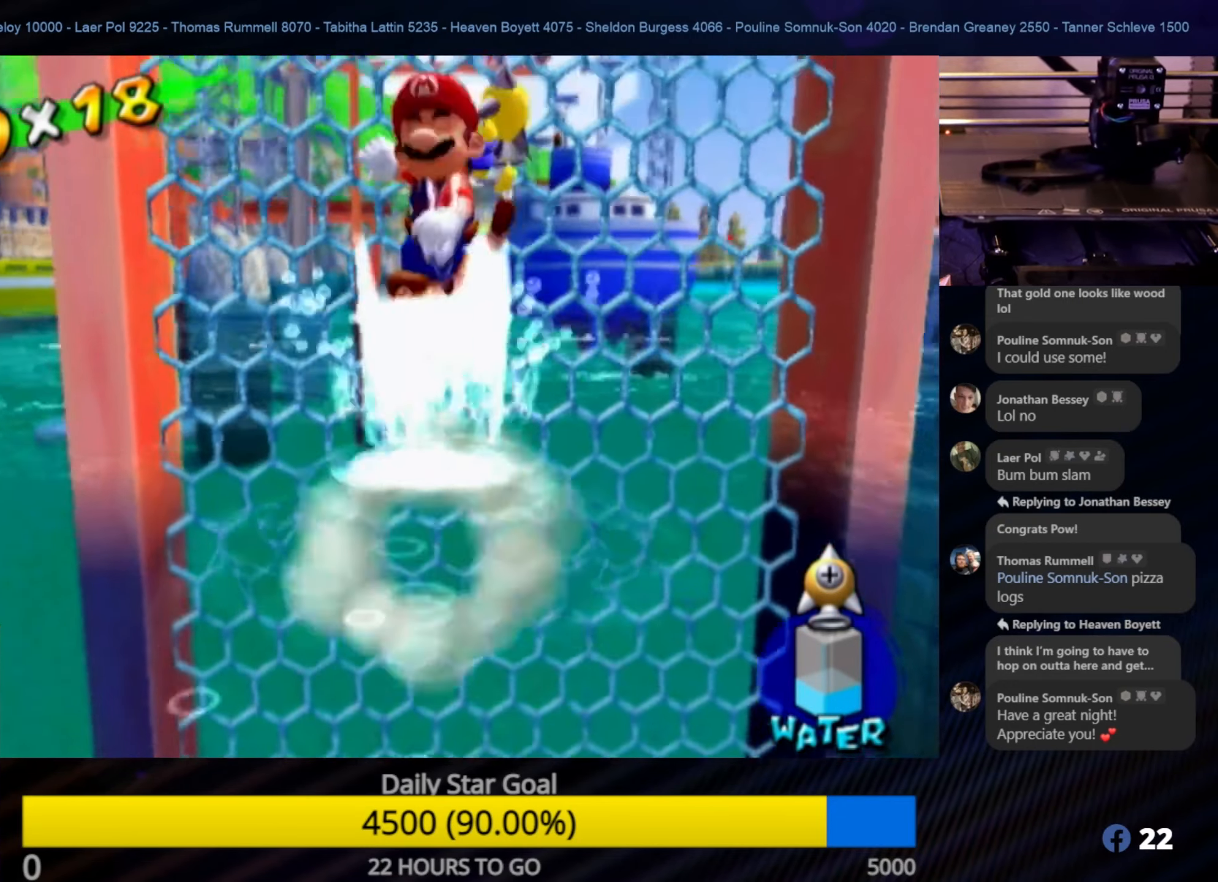
{"buttons": [], "left_stick": "up", "right_stick": "center", "events": [[16, "A", "down"], [66, "A", "up"]]}
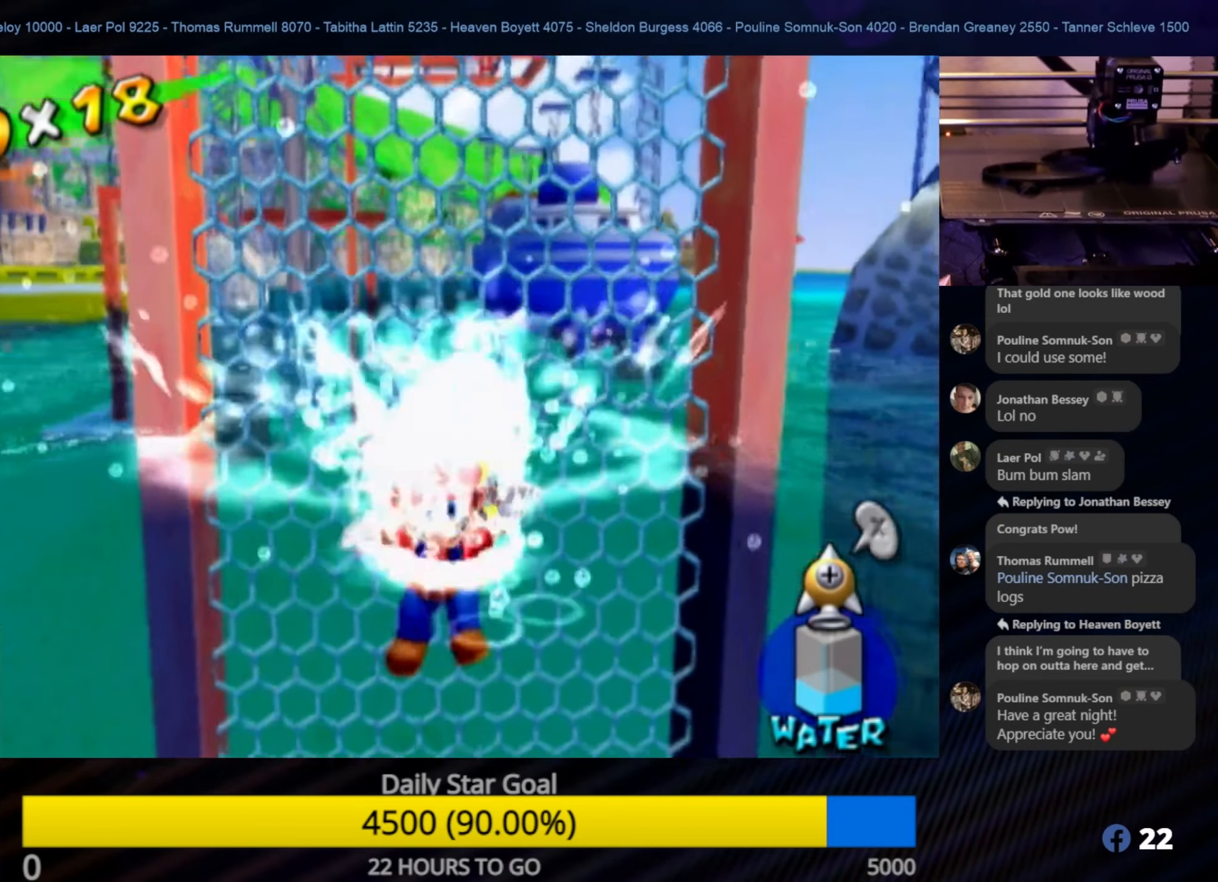
{"buttons": ["A"], "left_stick": "up", "right_stick": "center", "events": [[333, "A", "down"]]}
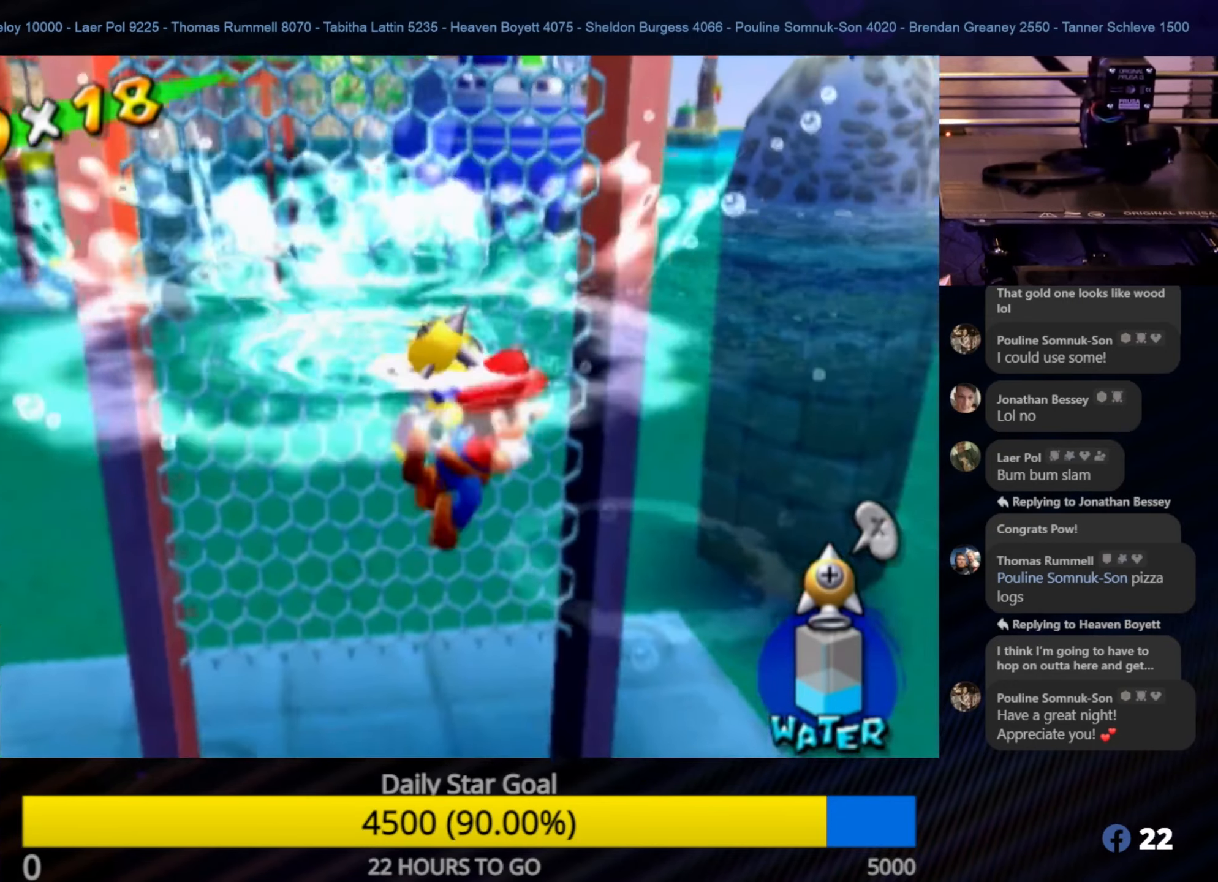
{"buttons": ["A"], "left_stick": "up-left", "right_stick": "center", "events": [[266, "A", "up"], [266, "left_stick", "up-left"], [350, "A", "down"]]}
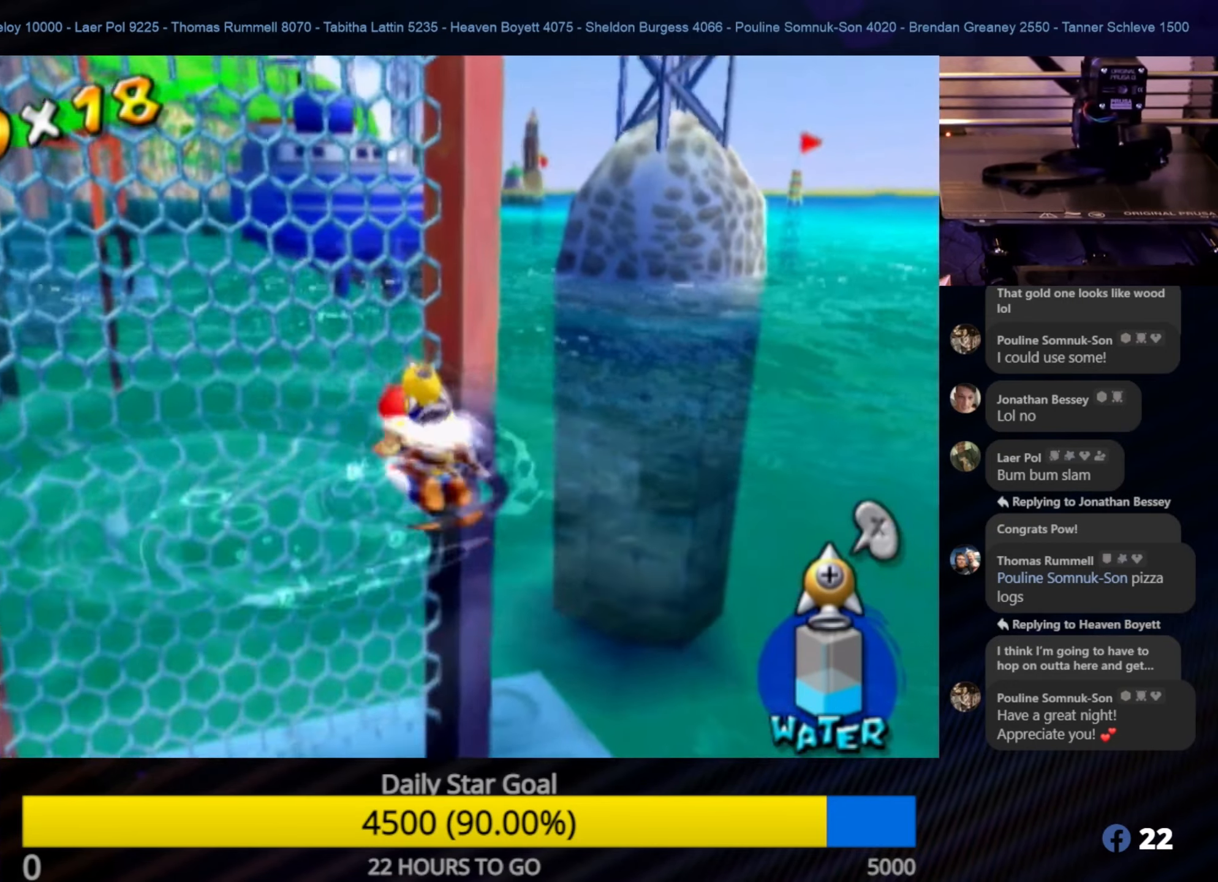
{"buttons": [], "left_stick": "up-left", "right_stick": "center", "events": [[283, "A", "up"]]}
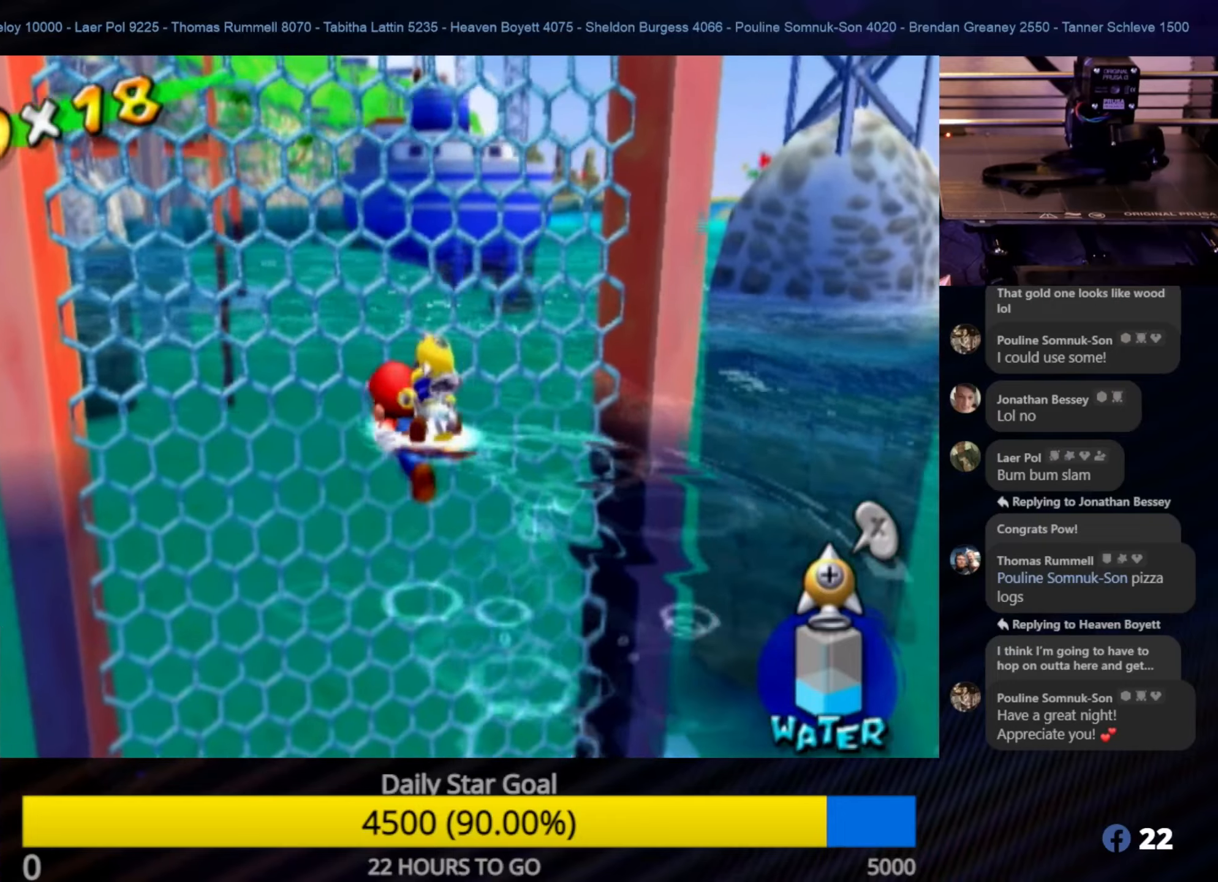
{"buttons": [], "left_stick": "up", "right_stick": "center", "events": [[100, "A", "down"], [133, "left_stick", "up"], [283, "A", "up"]]}
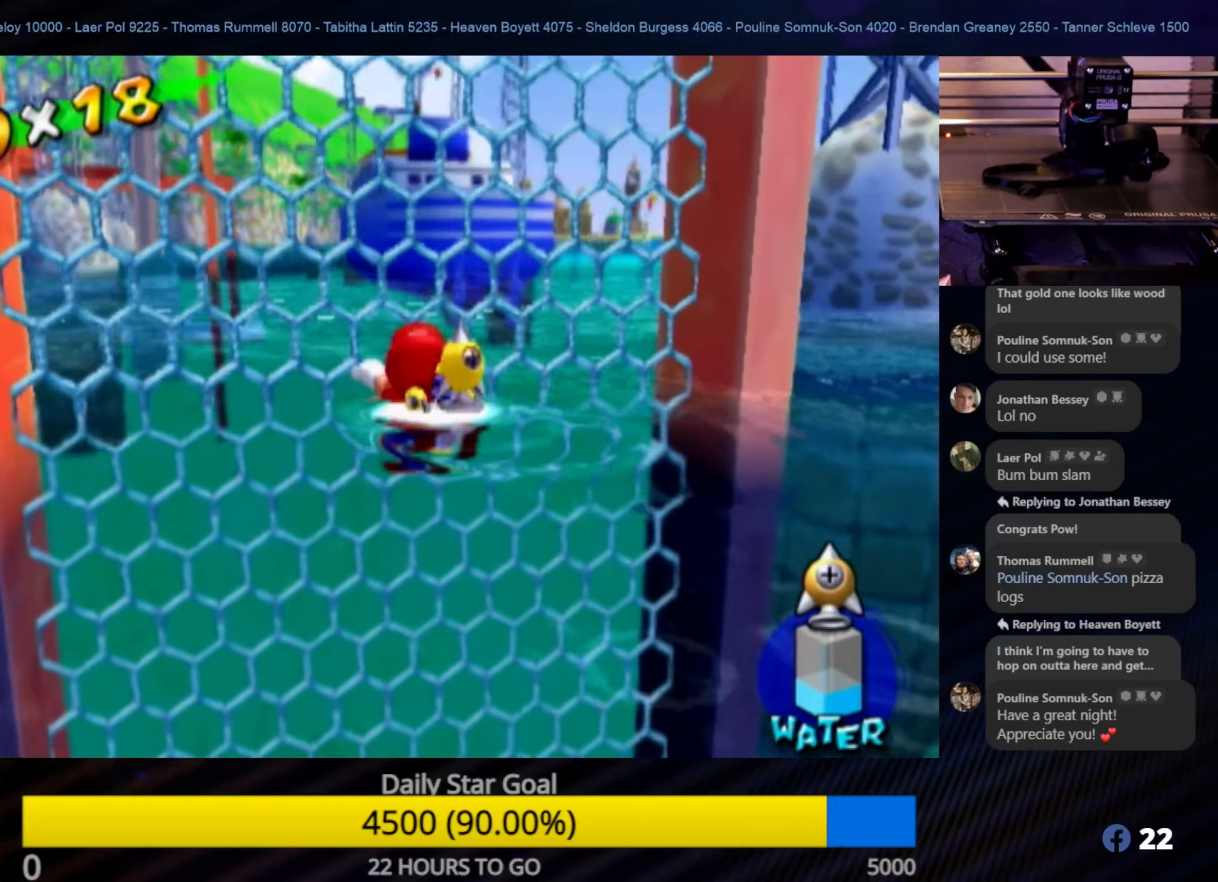
{"buttons": [], "left_stick": "up", "right_stick": "center", "events": []}
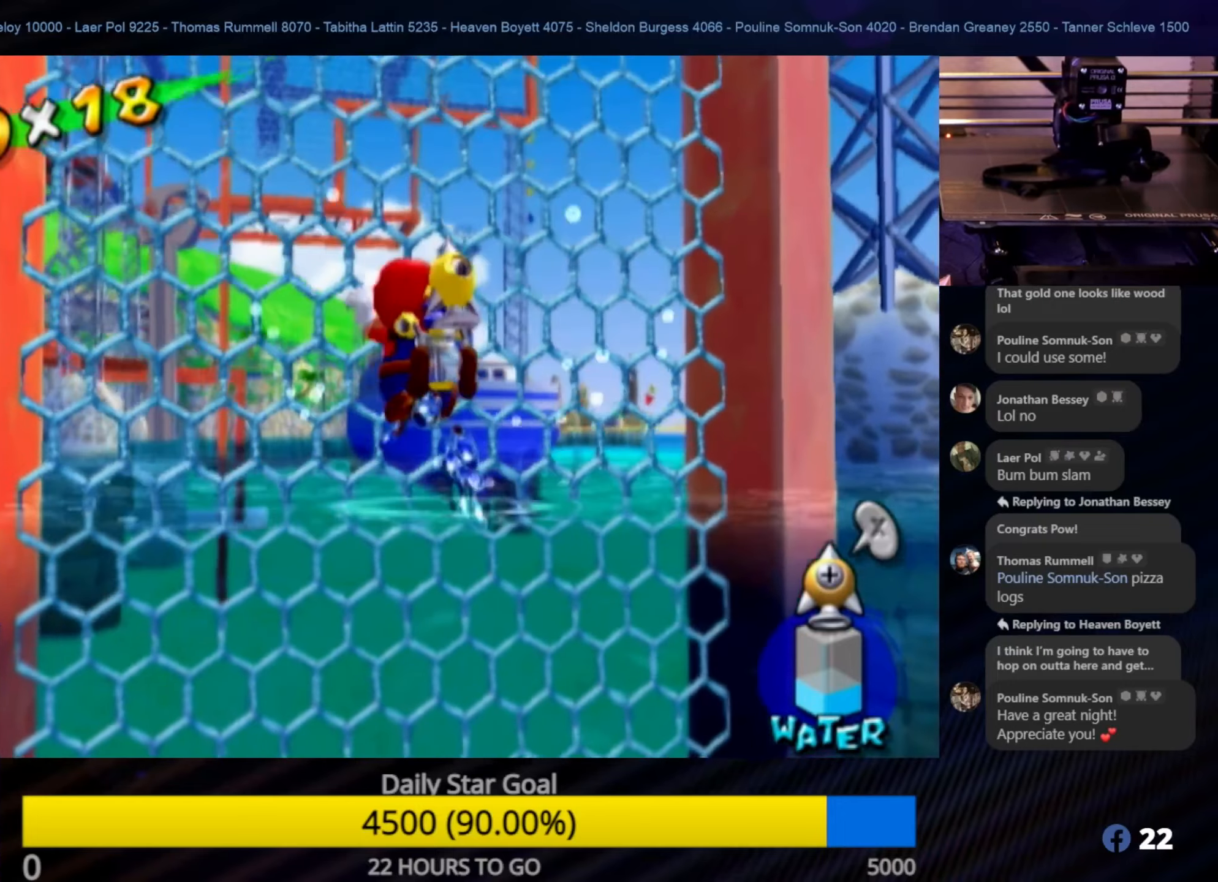
{"buttons": [], "left_stick": "up", "right_stick": "center", "events": []}
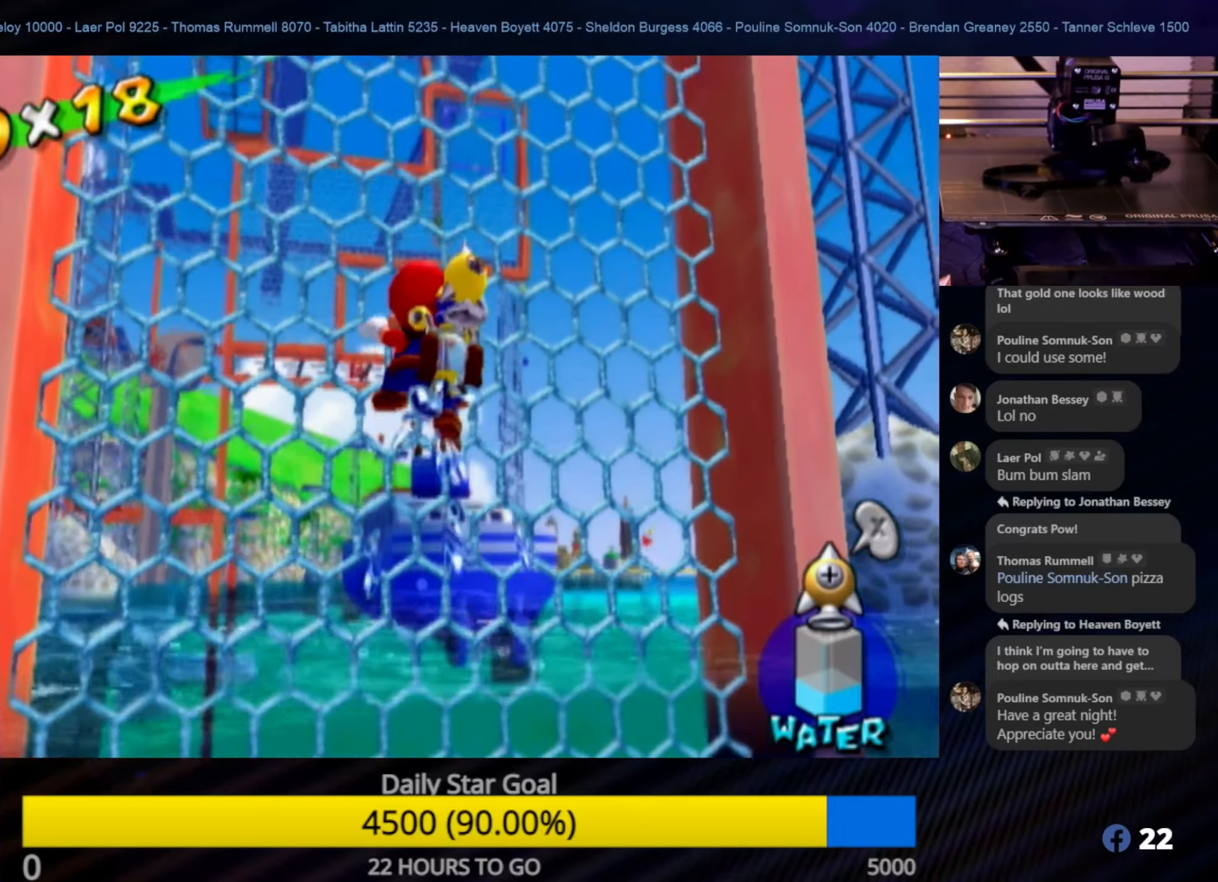
{"buttons": [], "left_stick": "up", "right_stick": "center", "events": []}
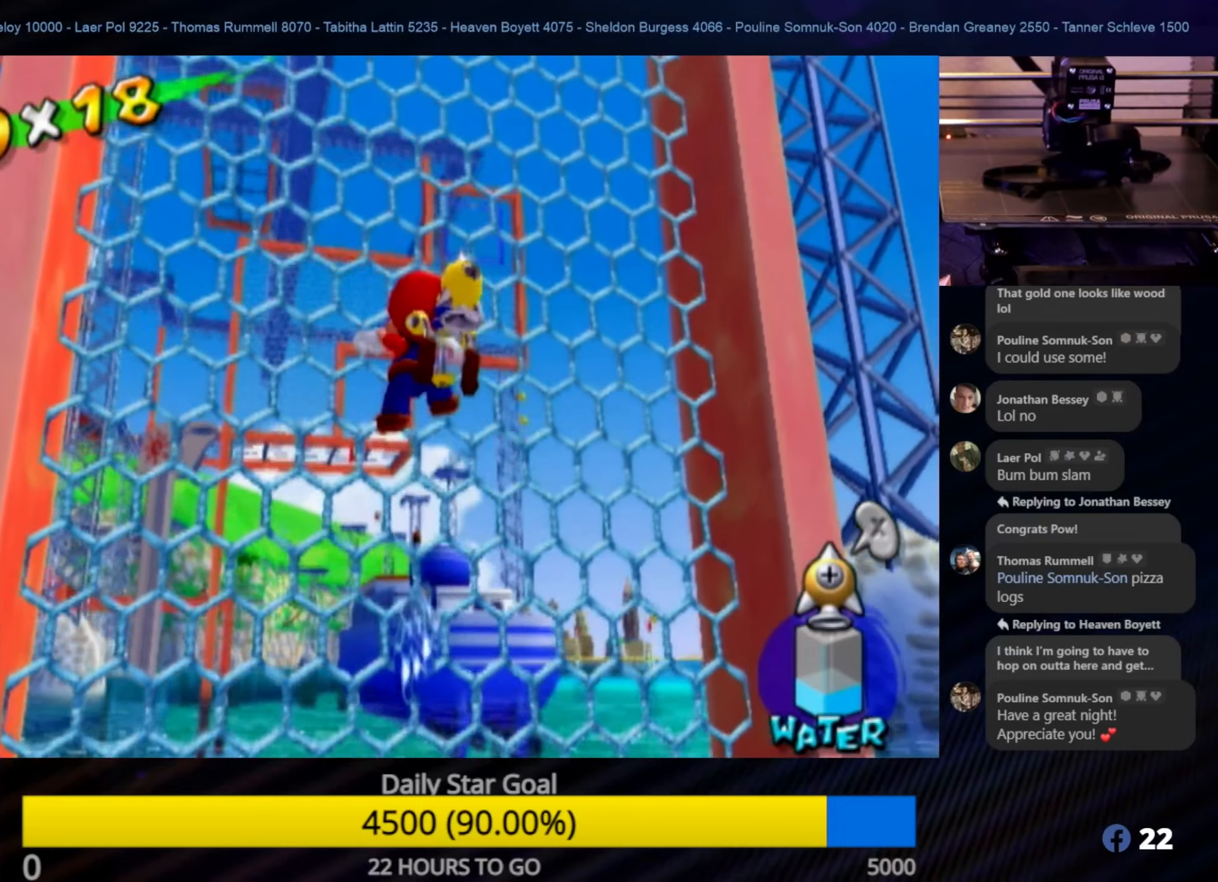
{"buttons": [], "left_stick": "up", "right_stick": "center", "events": []}
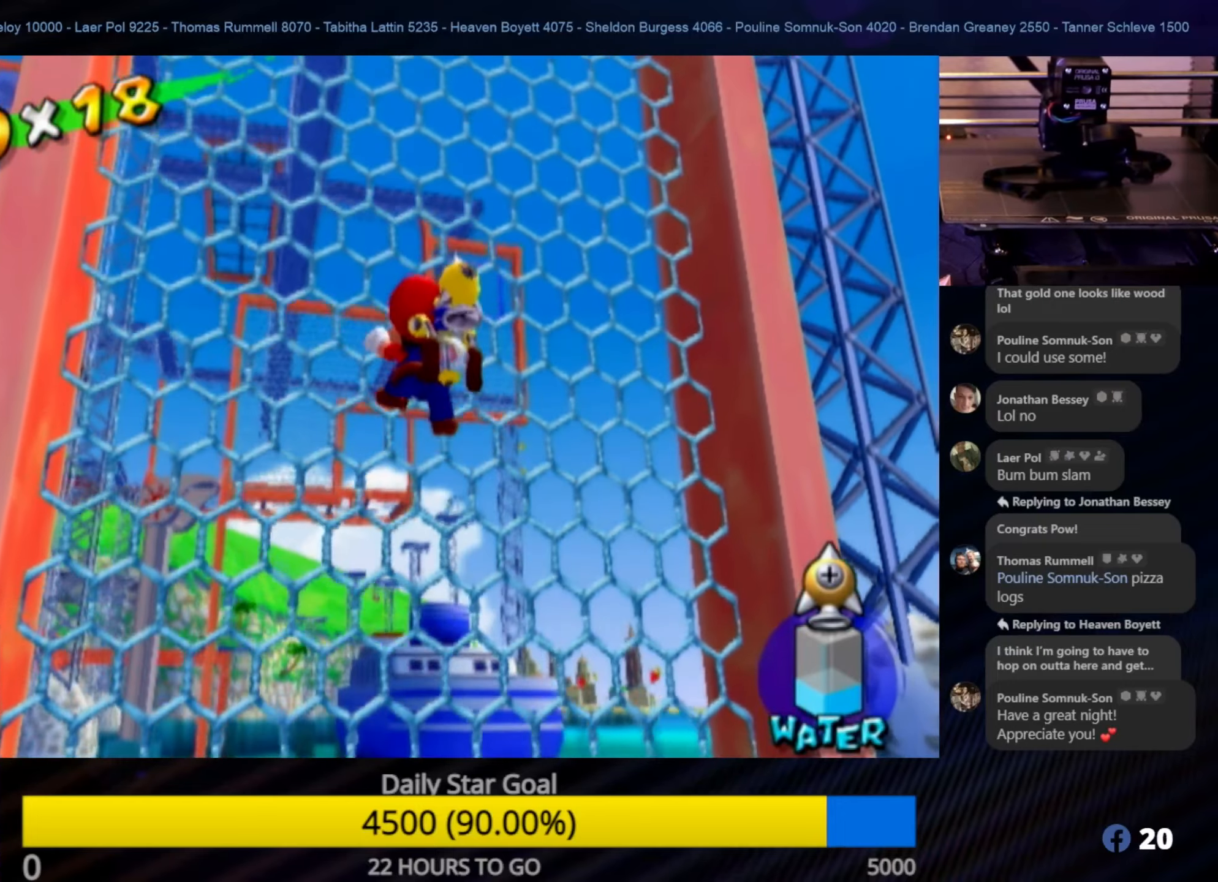
{"buttons": [], "left_stick": "up", "right_stick": "center", "events": [[50, "right_stick", "down"], [400, "right_stick", "center"]]}
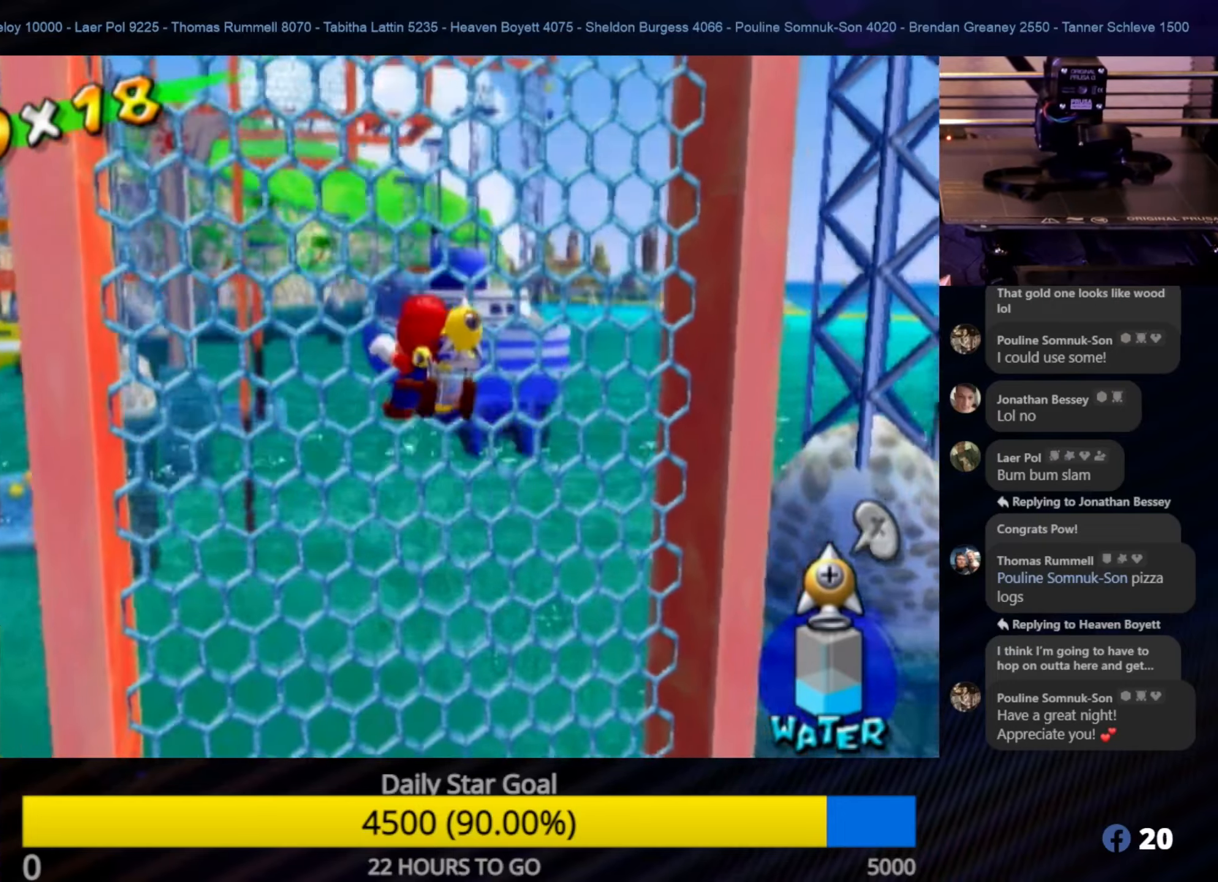
{"buttons": [], "left_stick": "up", "right_stick": "center", "events": []}
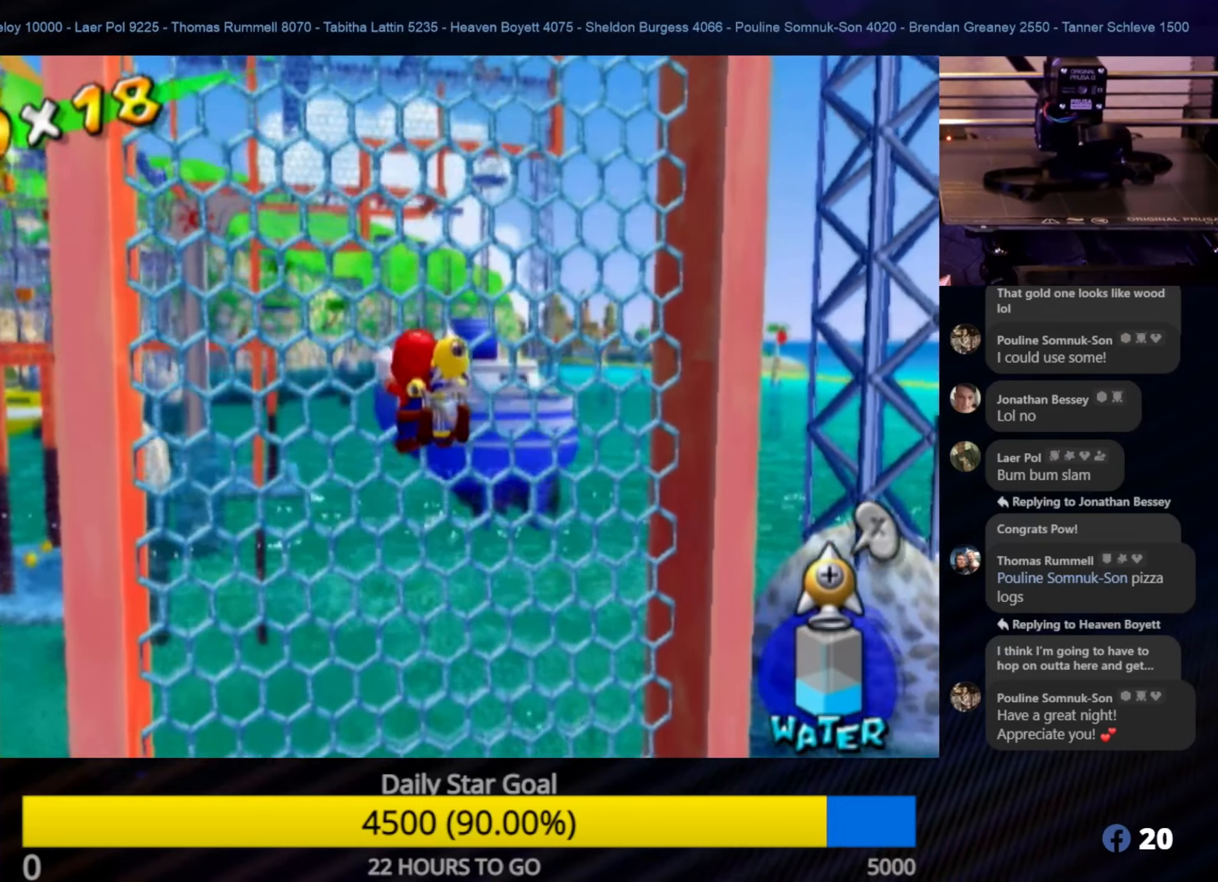
{"buttons": [], "left_stick": "up", "right_stick": "center", "events": []}
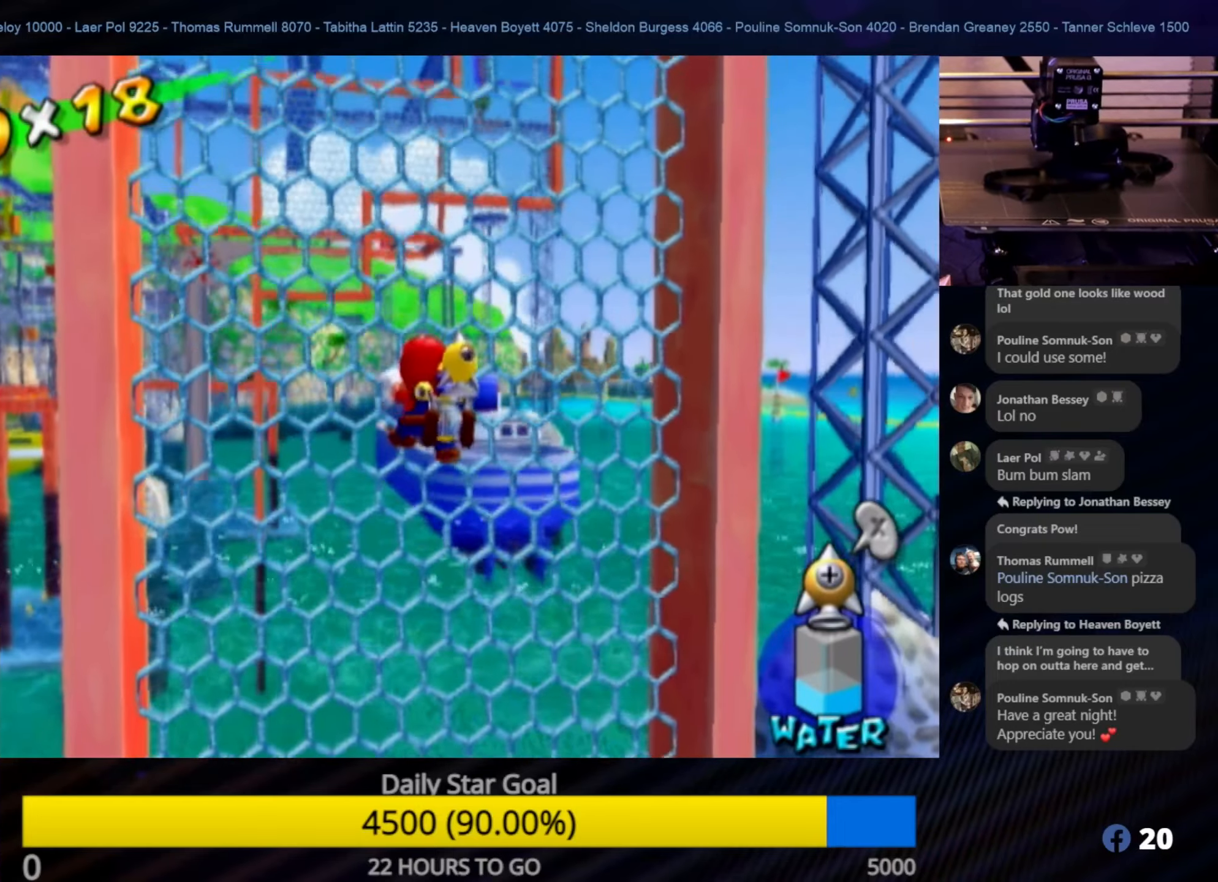
{"buttons": [], "left_stick": "up-right", "right_stick": "center", "events": [[17, "right_stick", "down-right"], [333, "left_stick", "up-right"], [333, "right_stick", "center"]]}
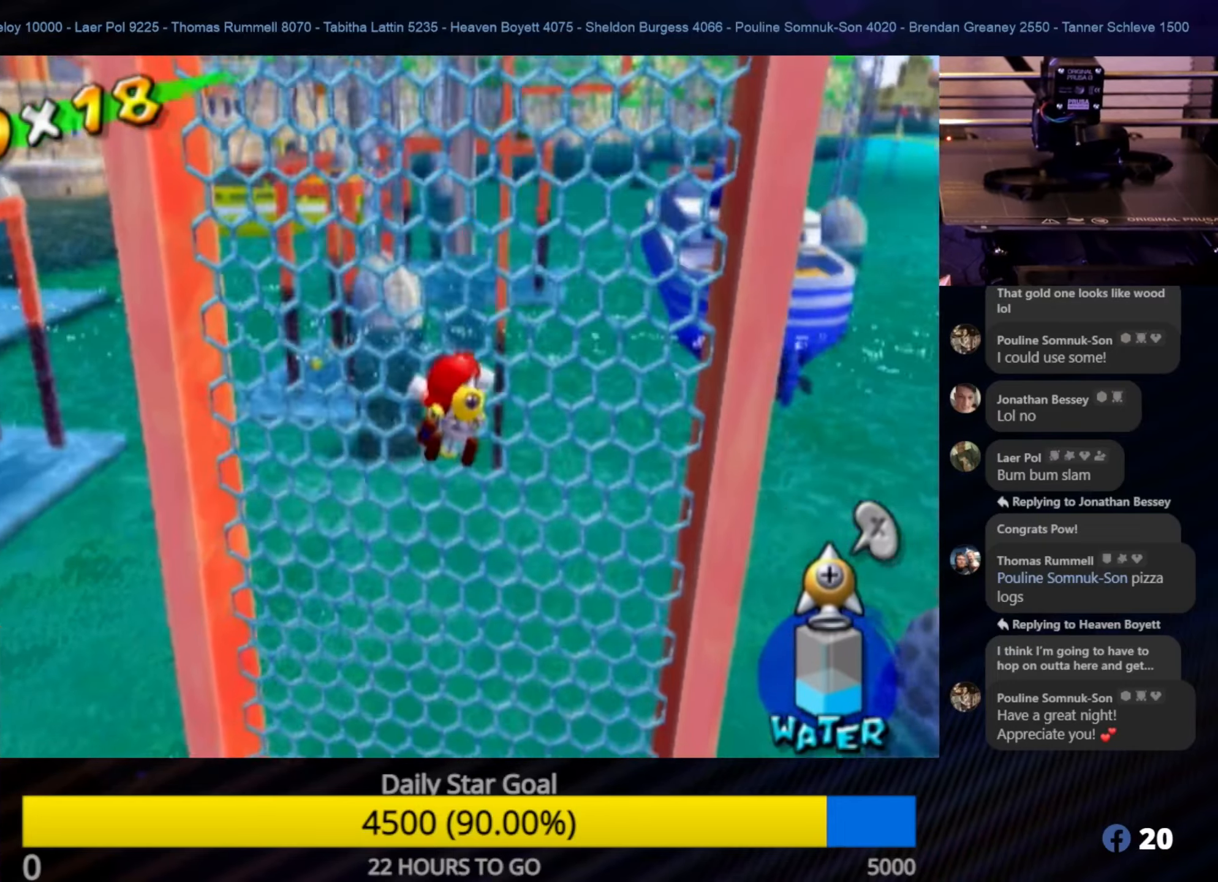
{"buttons": [], "left_stick": "up", "right_stick": "center", "events": [[267, "left_stick", "up"]]}